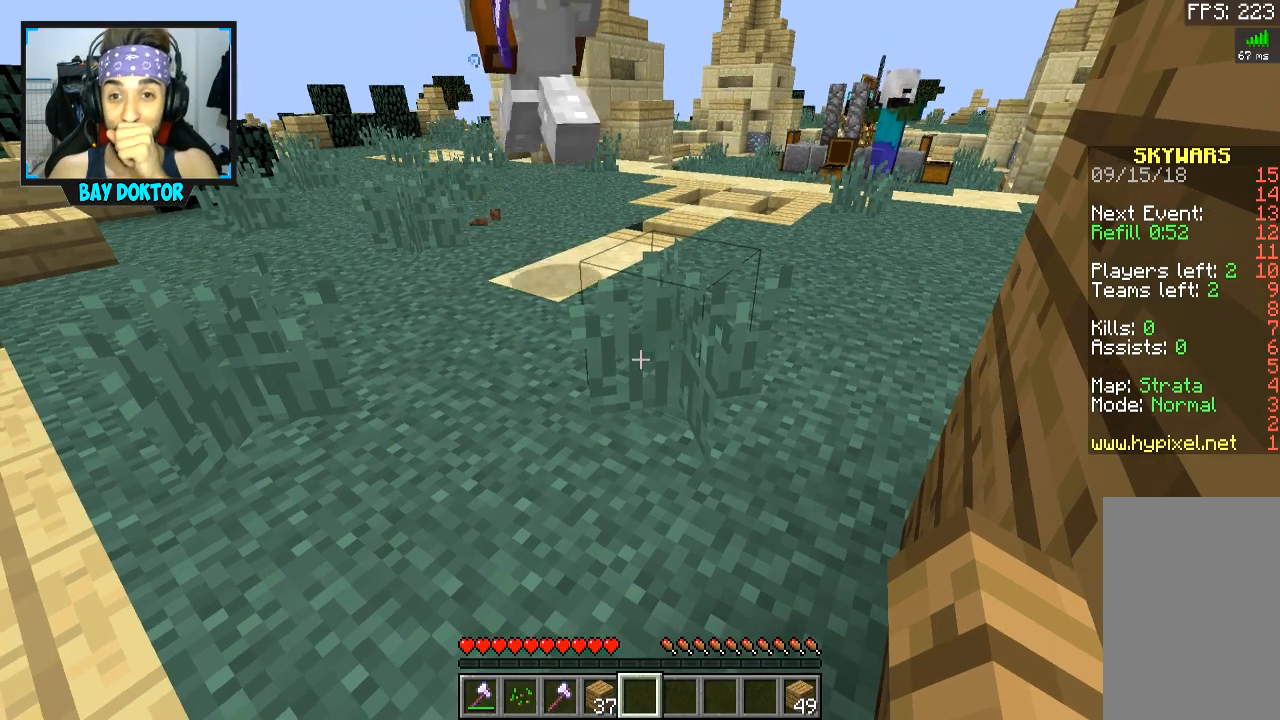
Gameplay with keyboard and mouse; each line is a JSON object with the keys and mouse buttons held at the frame after it. "events" lists presses ("down") and releases ("up") of "a", "d", "s", "space", "w", "mouse_left" and "mouse_right" between this image and that frame as [ms after this image, input, new state], when the widget could be followed in between. "mouse_left", "mouse_right" = the "left", "right" buttons of the "mouse" list. No other keys are recorded. Fast repeated clicks can show as one long hold. Mouse movement is not recorded.
{"keys": ["w"], "mouse": [], "events": [[383, "w", "down"]]}
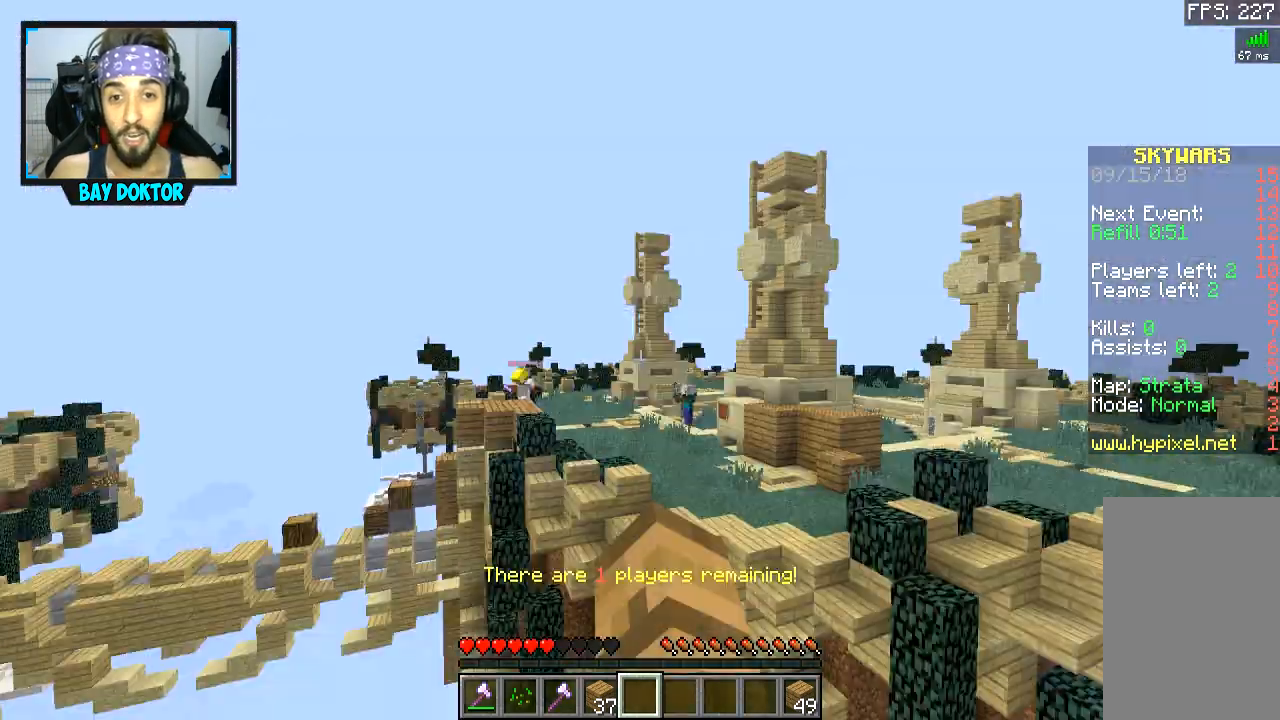
{"keys": [], "mouse": [], "events": [[17, "mouse_left", "down"], [133, "w", "up"], [284, "mouse_left", "up"], [334, "mouse_left", "down"], [384, "mouse_left", "up"]]}
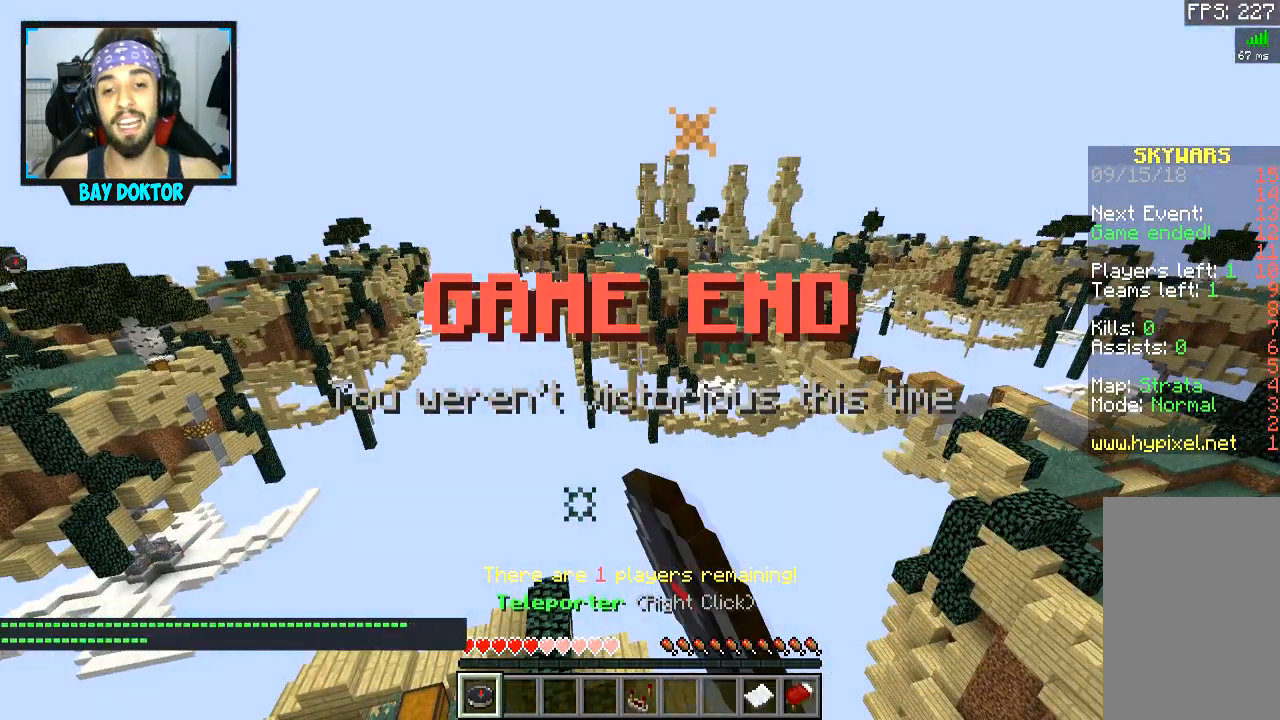
{"keys": [], "mouse": [], "events": []}
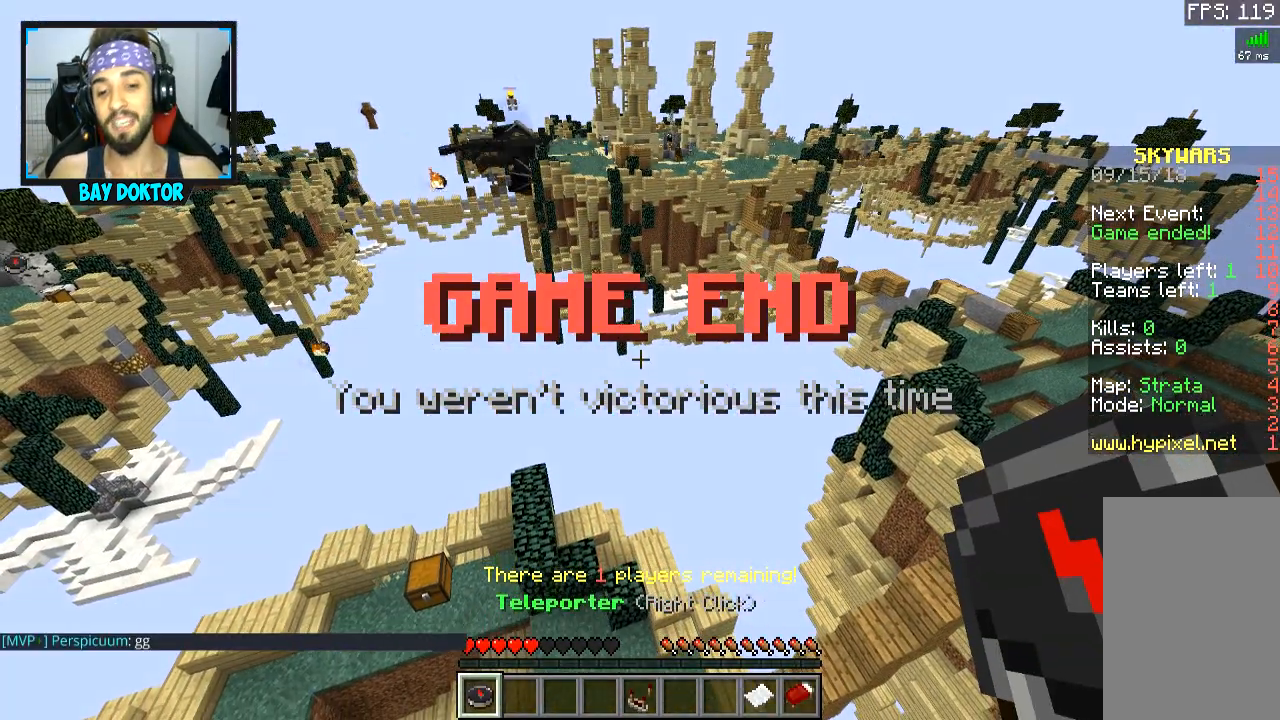
{"keys": [], "mouse": [], "events": []}
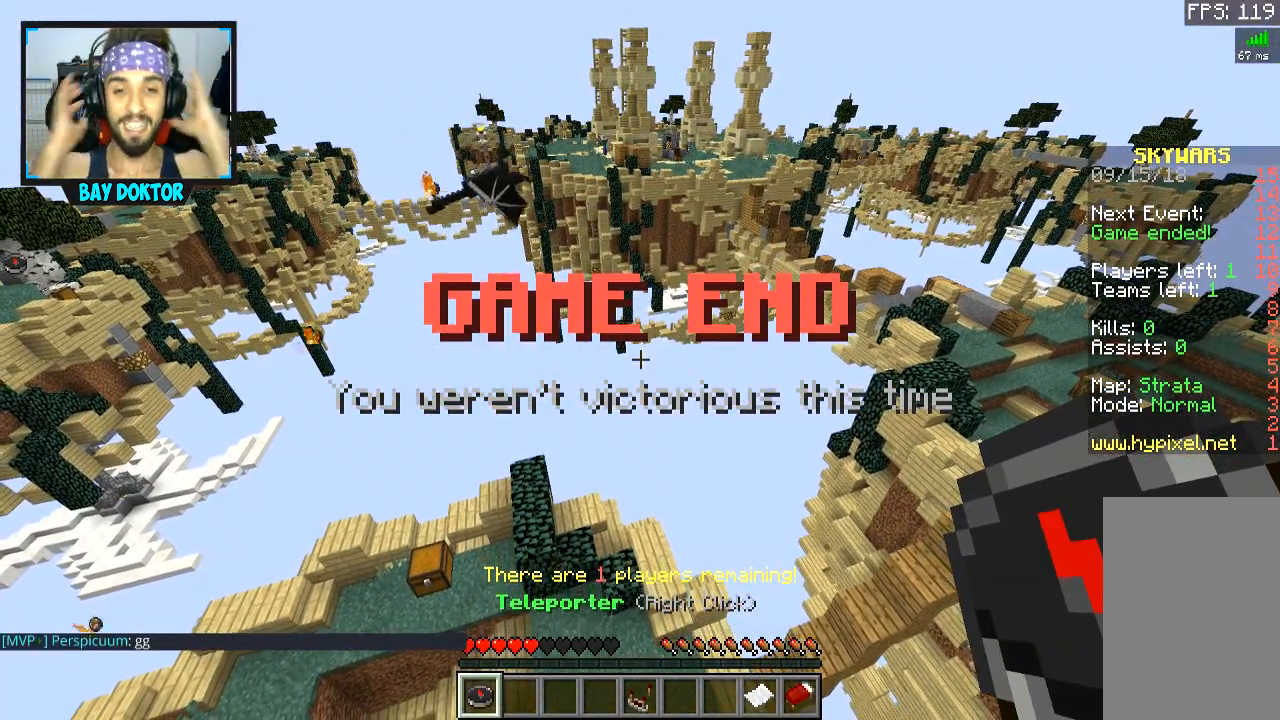
{"keys": [], "mouse": [], "events": []}
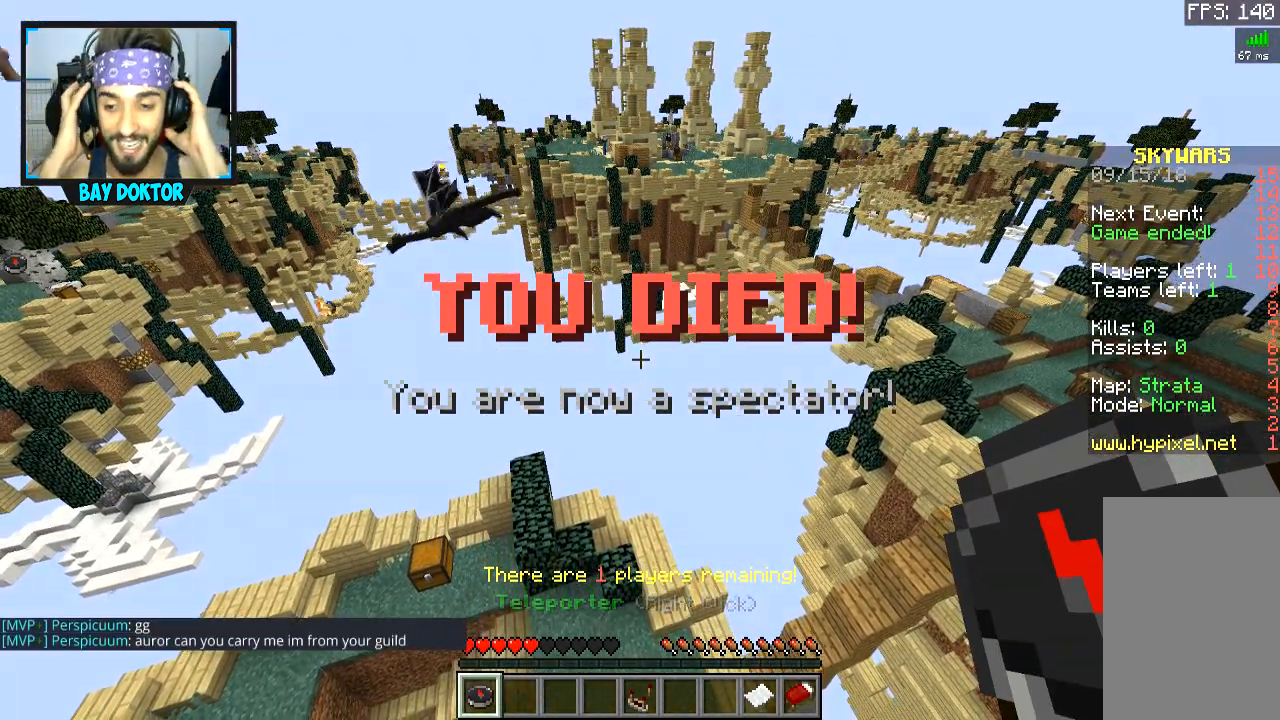
{"keys": [], "mouse": [], "events": []}
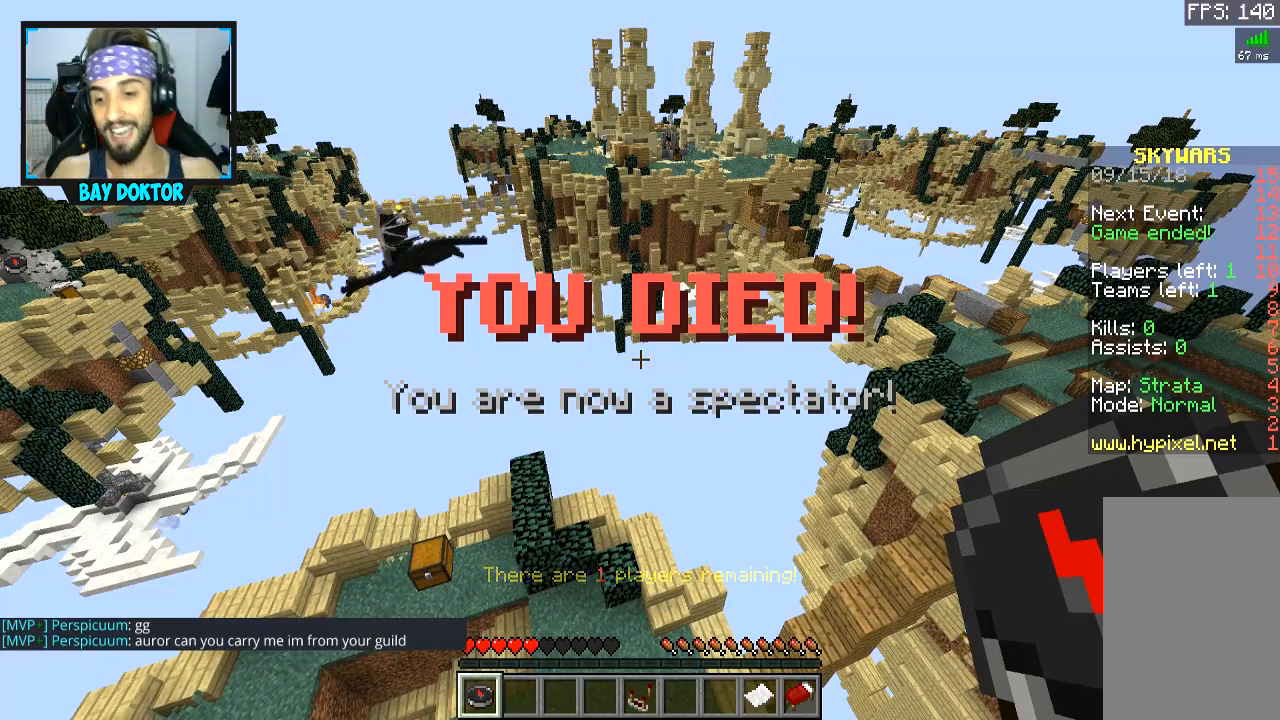
{"keys": ["w"], "mouse": [], "events": [[216, "w", "down"]]}
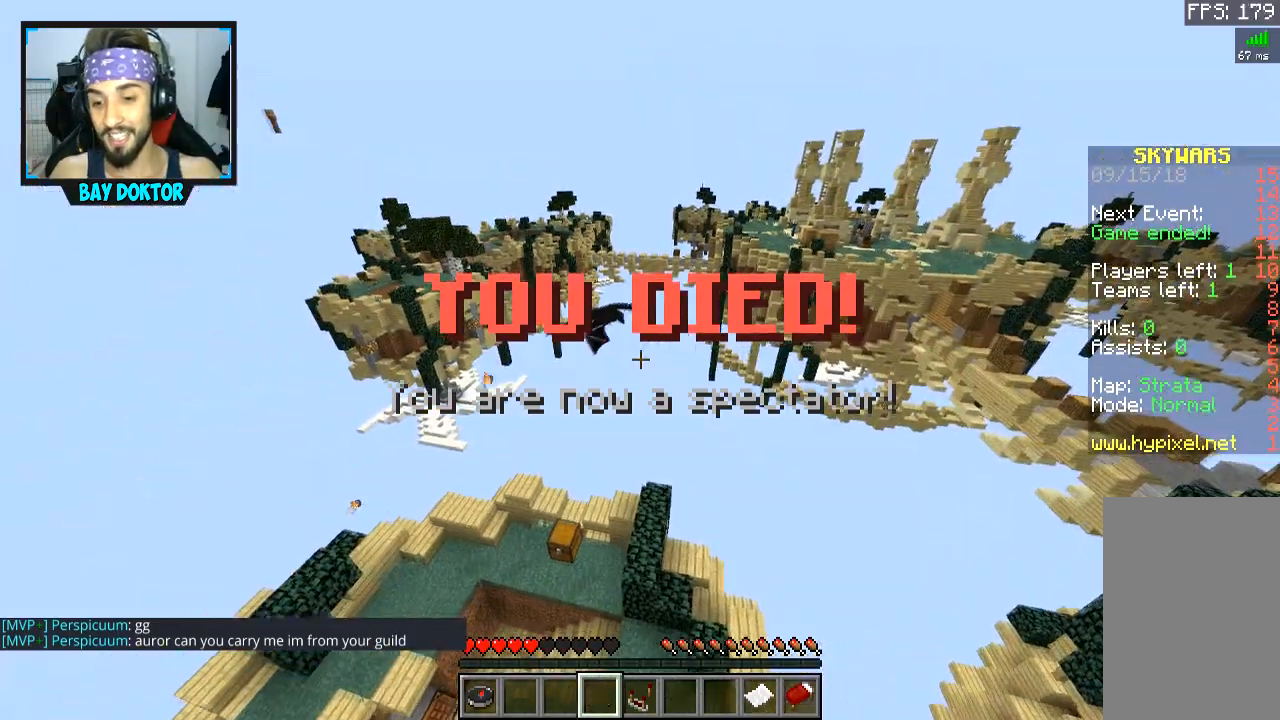
{"keys": ["w"], "mouse": [], "events": []}